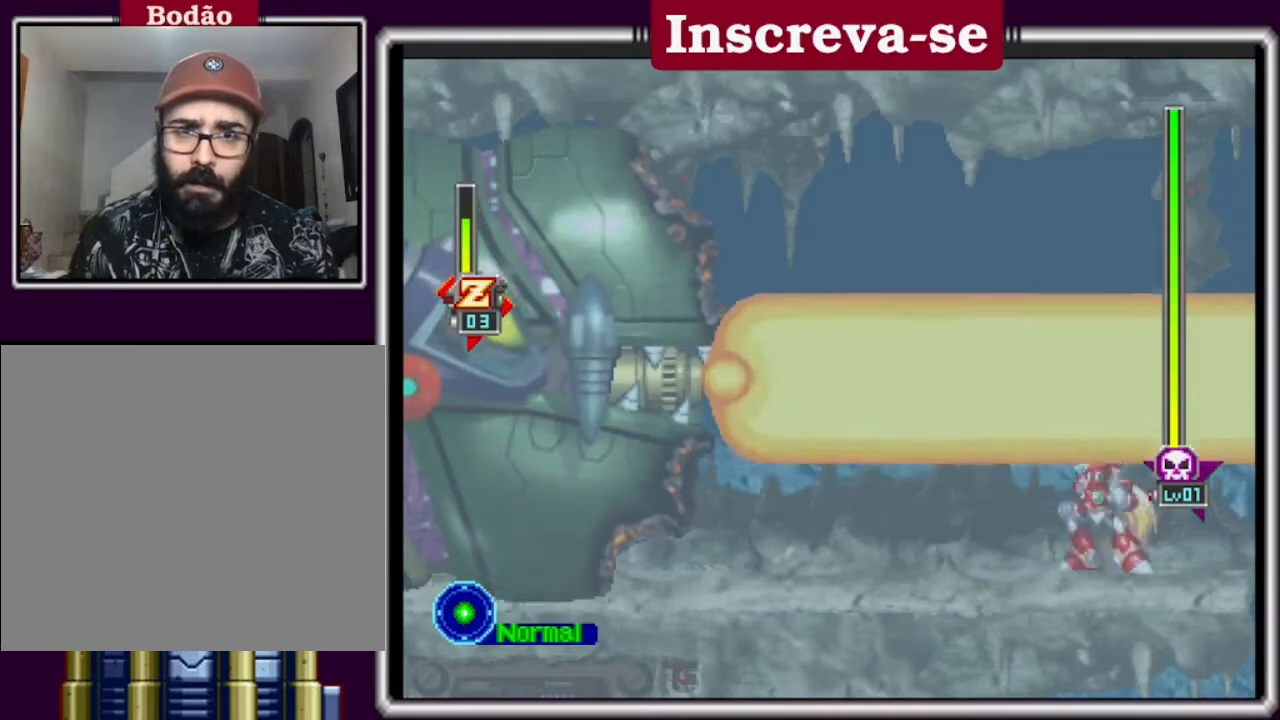
Gameplay with a controller (Xbox layout); each line is a JSON object with the inputs held at the frame after it. "events" lists button and stick changes between this image and that frame as [ms after this image, input, new state], when the widget could be followed in between. Not read: L3 R3 right_stick.
{"buttons": [], "left_stick": "center", "events": []}
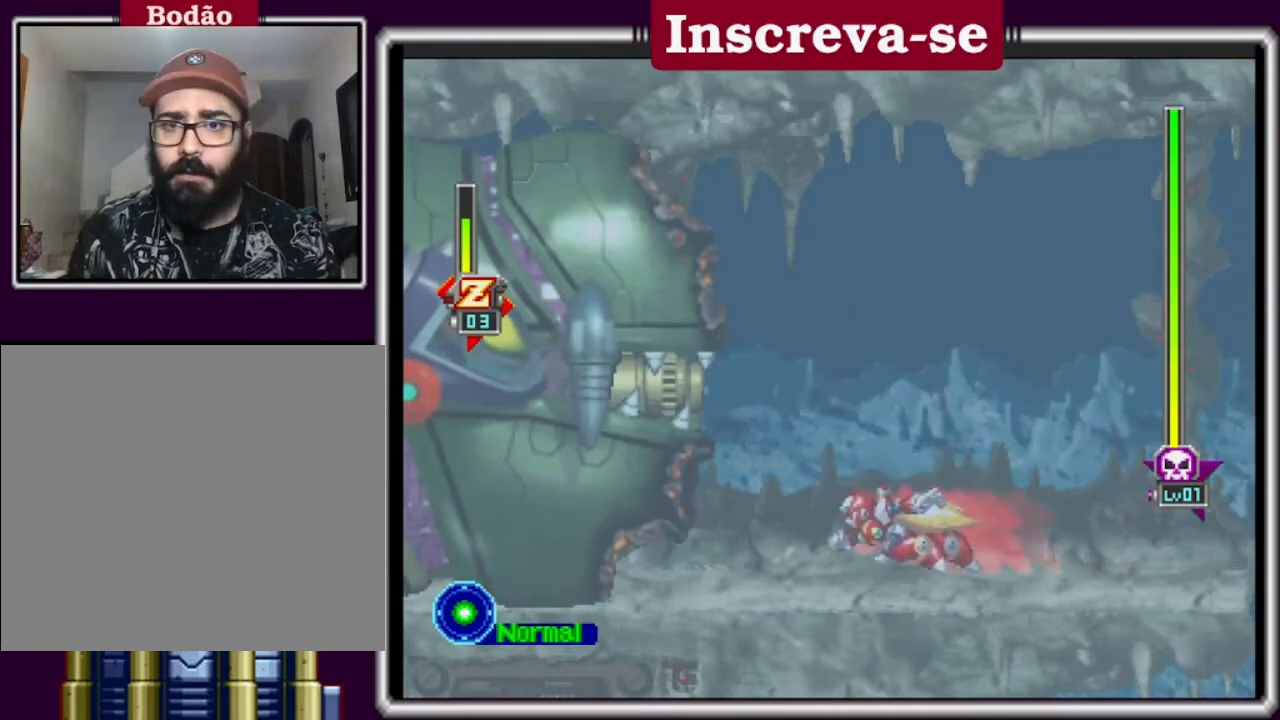
{"buttons": [], "left_stick": "right", "events": [[200, "left_stick", "right"]]}
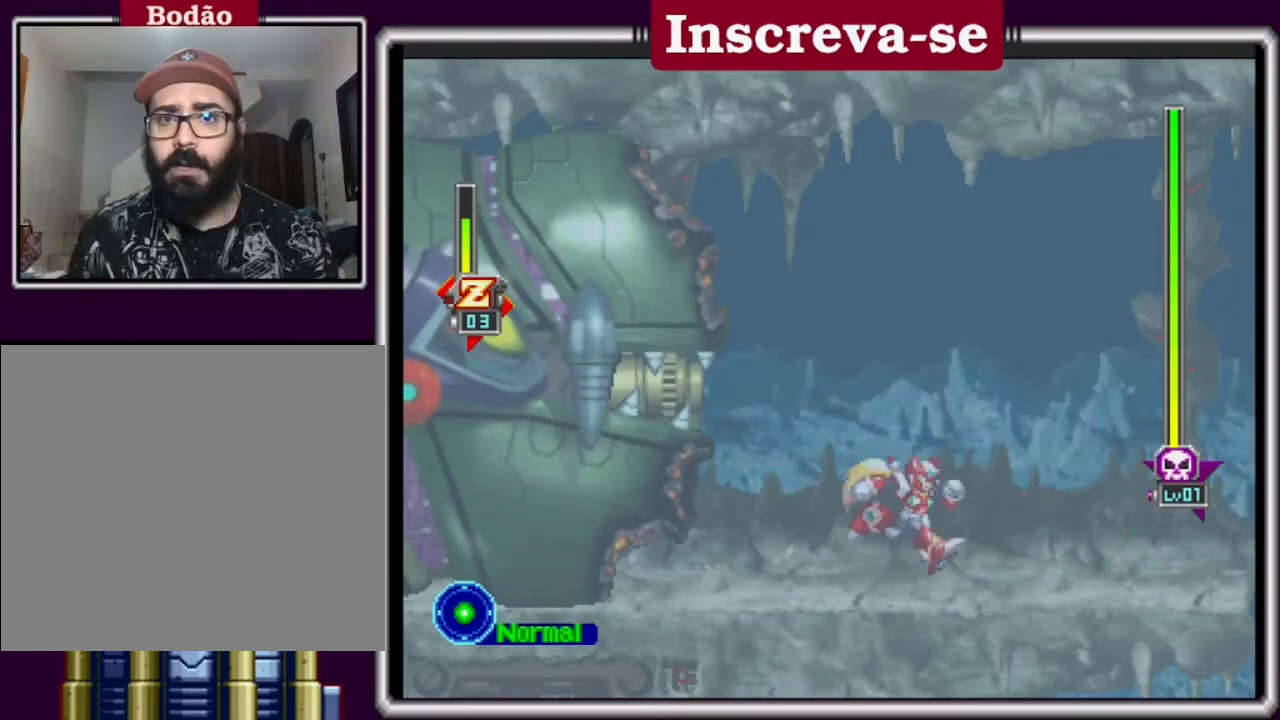
{"buttons": [], "left_stick": "right", "events": []}
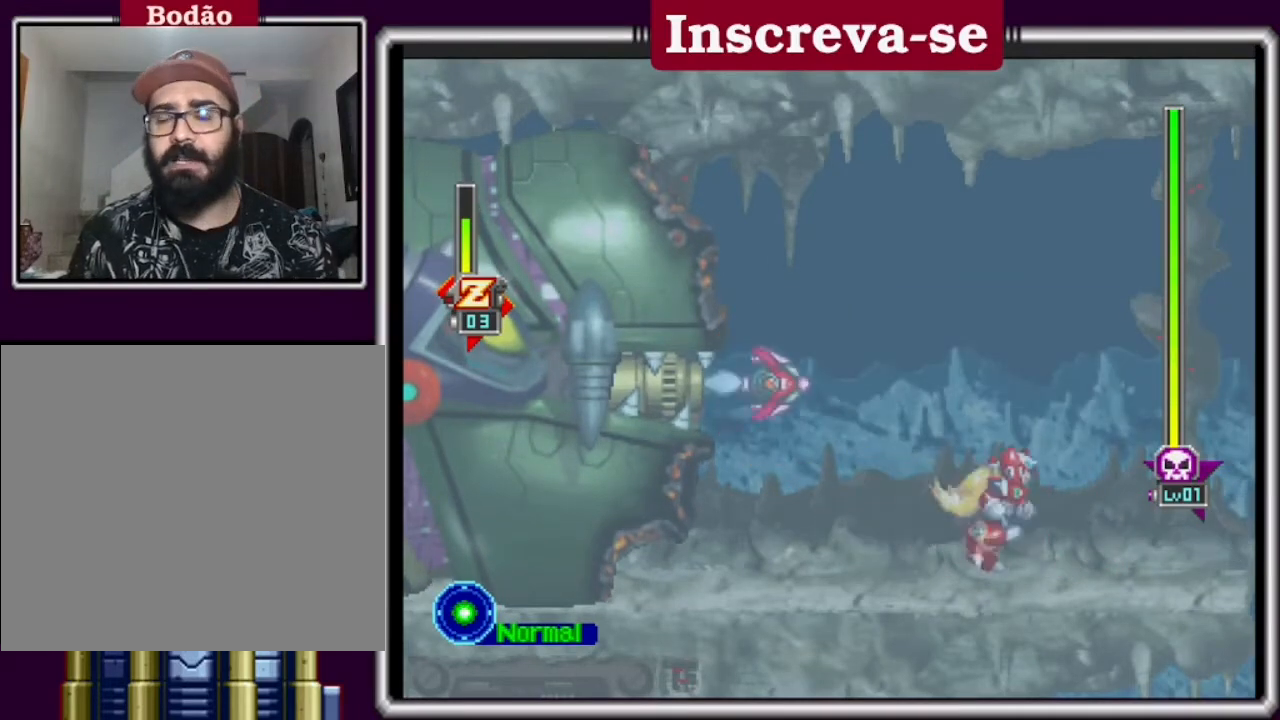
{"buttons": ["A"], "left_stick": "up-left", "events": [[400, "left_stick", "up-left"], [433, "A", "down"]]}
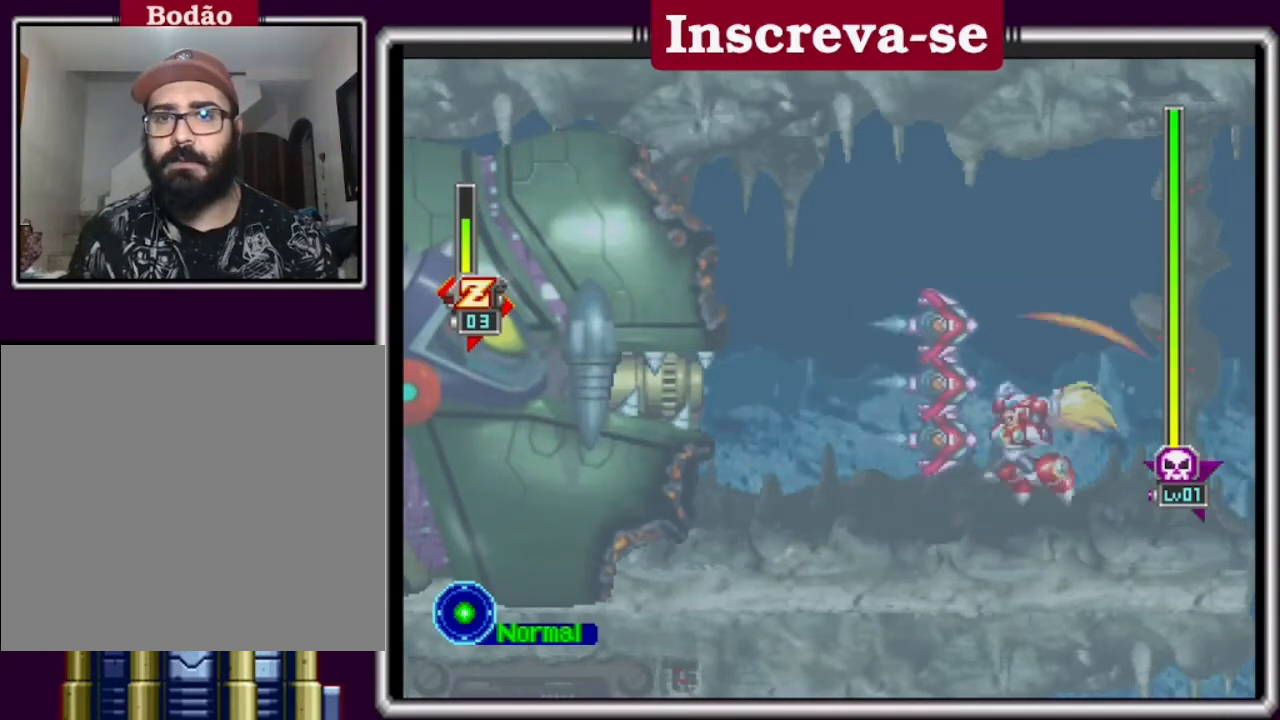
{"buttons": [], "left_stick": "right", "events": [[100, "X", "down"], [100, "left_stick", "center"], [167, "A", "up"], [167, "X", "up"], [200, "left_stick", "right"]]}
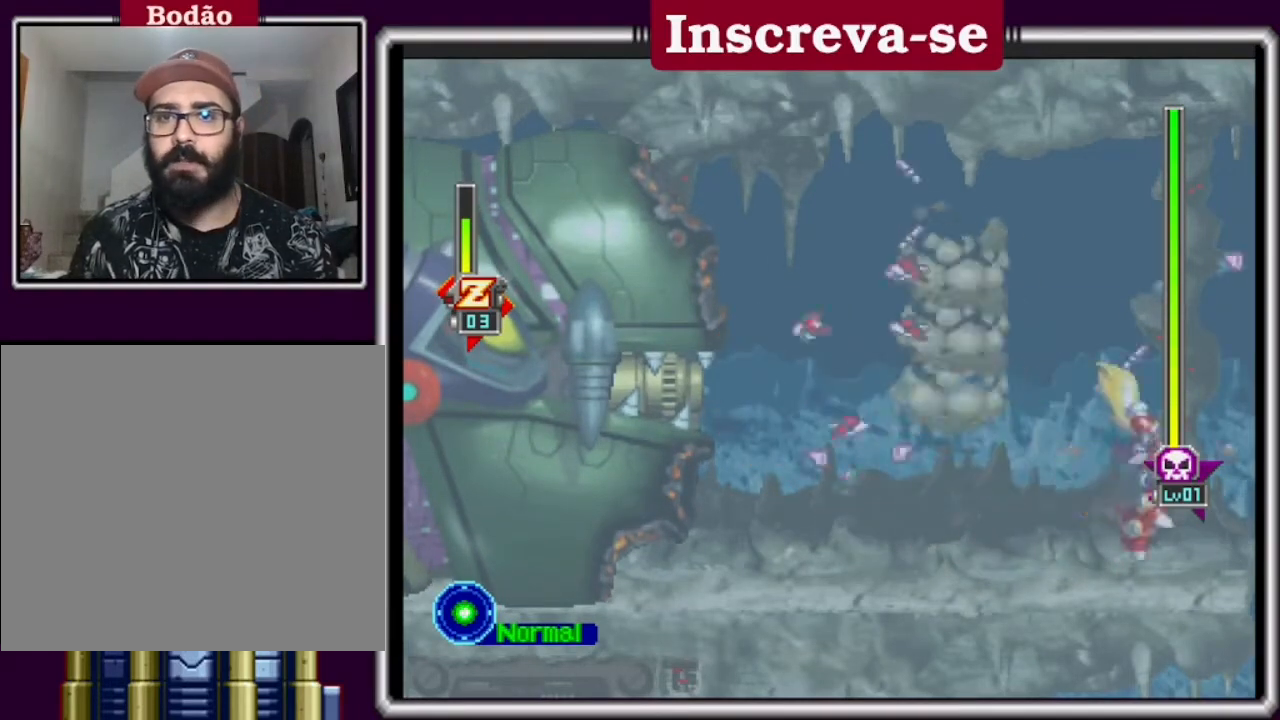
{"buttons": [], "left_stick": "center", "events": [[33, "left_stick", "left"], [233, "left_stick", "center"]]}
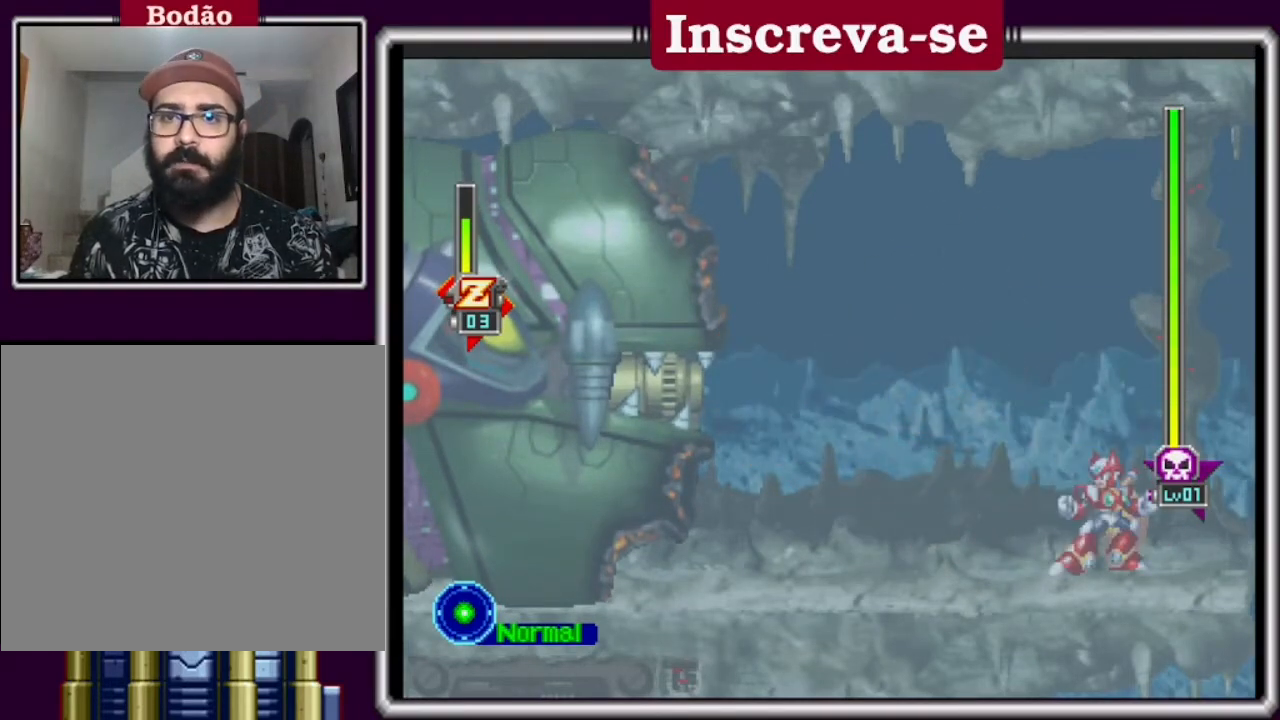
{"buttons": [], "left_stick": "center", "events": [[67, "L2", "down"], [200, "L2", "up"]]}
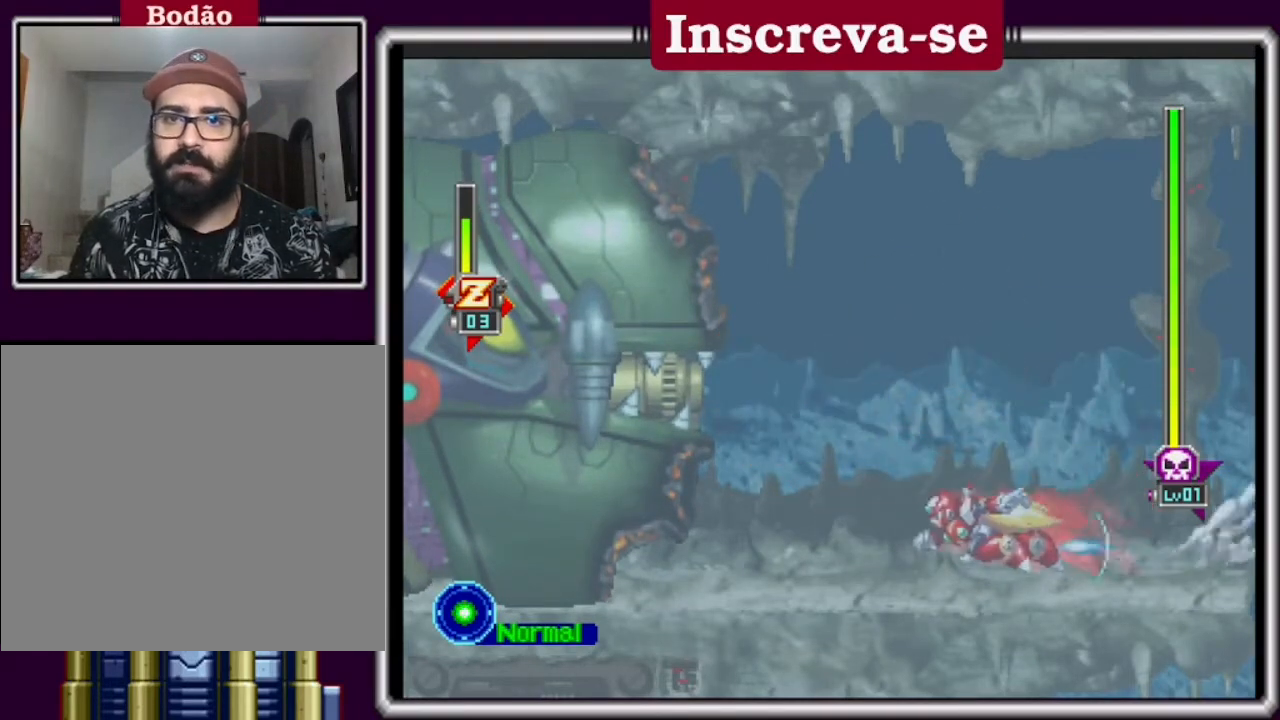
{"buttons": [], "left_stick": "center", "events": []}
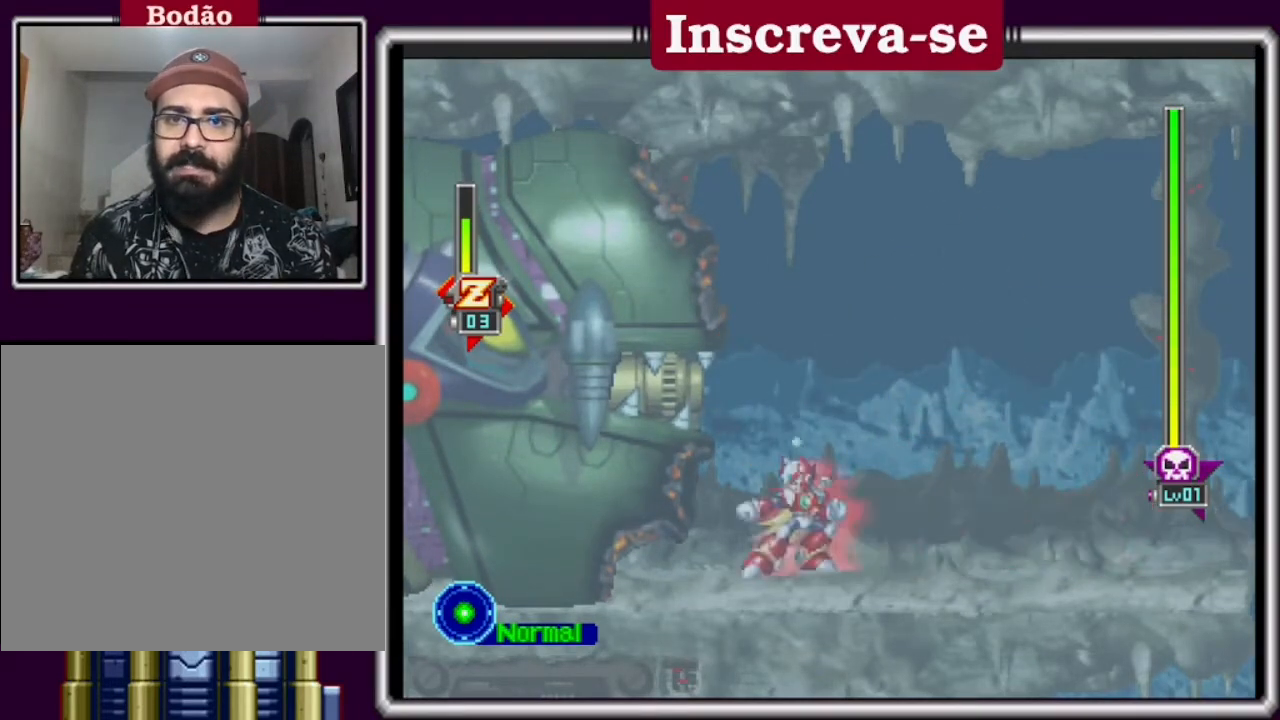
{"buttons": [], "left_stick": "right", "events": [[100, "left_stick", "right"]]}
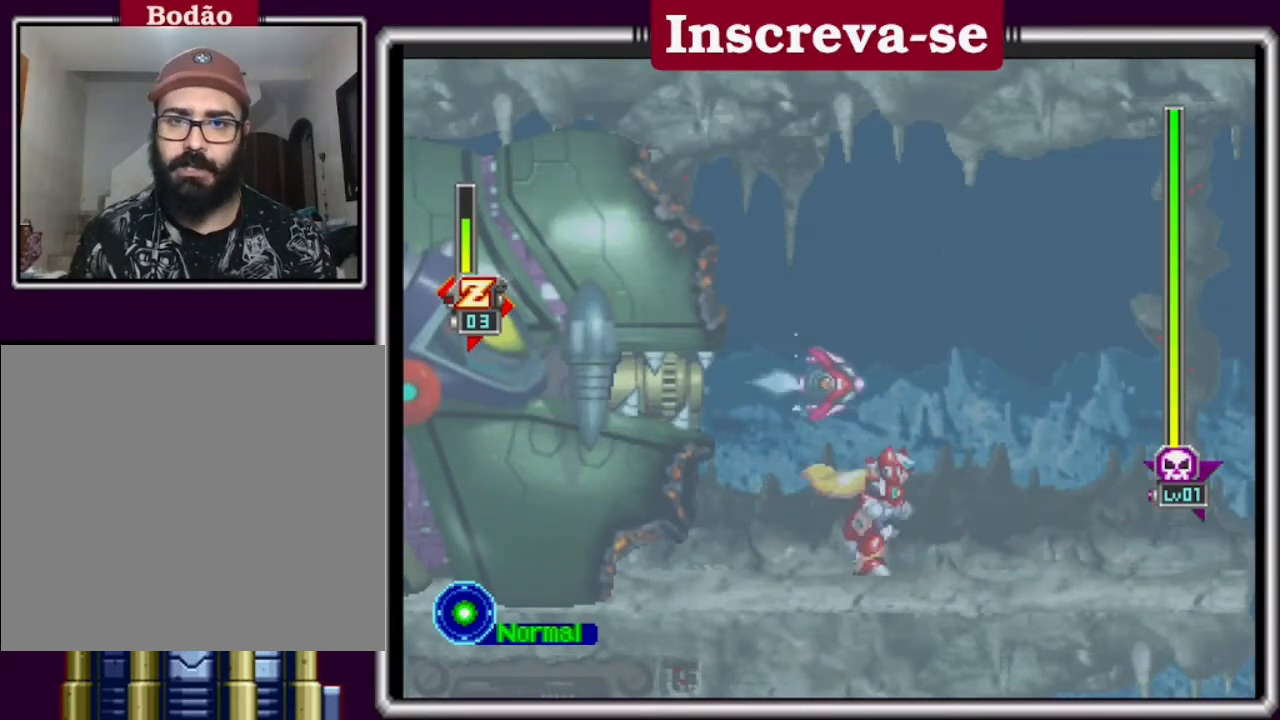
{"buttons": ["X"], "left_stick": "center", "events": [[333, "left_stick", "center"], [433, "X", "down"]]}
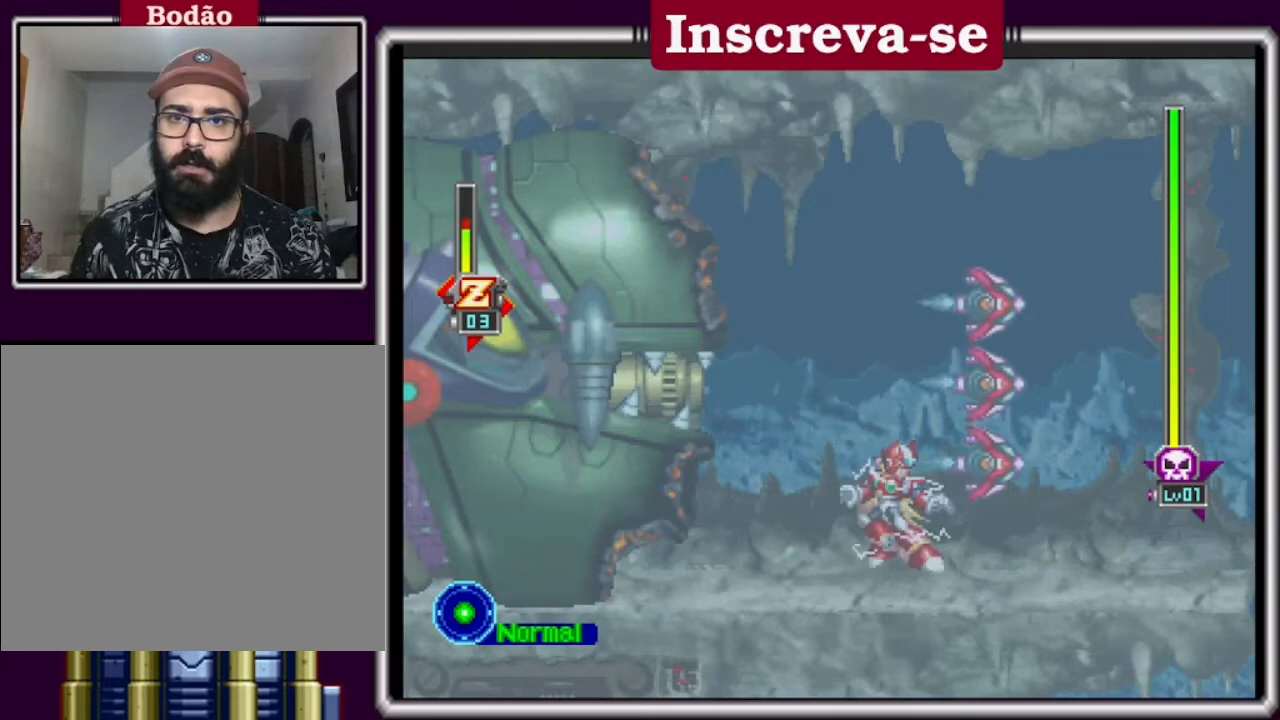
{"buttons": ["A"], "left_stick": "right", "events": [[200, "X", "up"], [267, "X", "down"], [367, "X", "up"], [467, "left_stick", "right"], [500, "A", "down"]]}
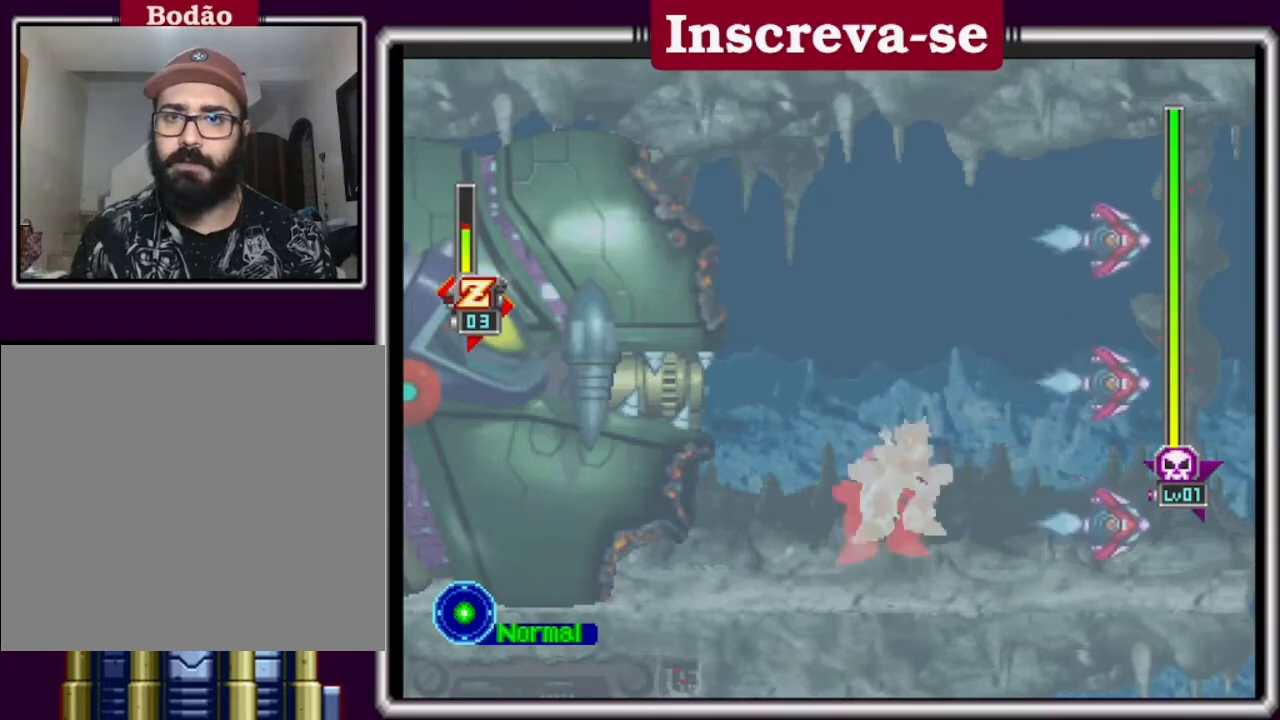
{"buttons": ["X"], "left_stick": "right", "events": [[133, "X", "down"], [400, "A", "up"], [400, "X", "up"], [400, "left_stick", "center"], [500, "X", "down"], [500, "left_stick", "right"]]}
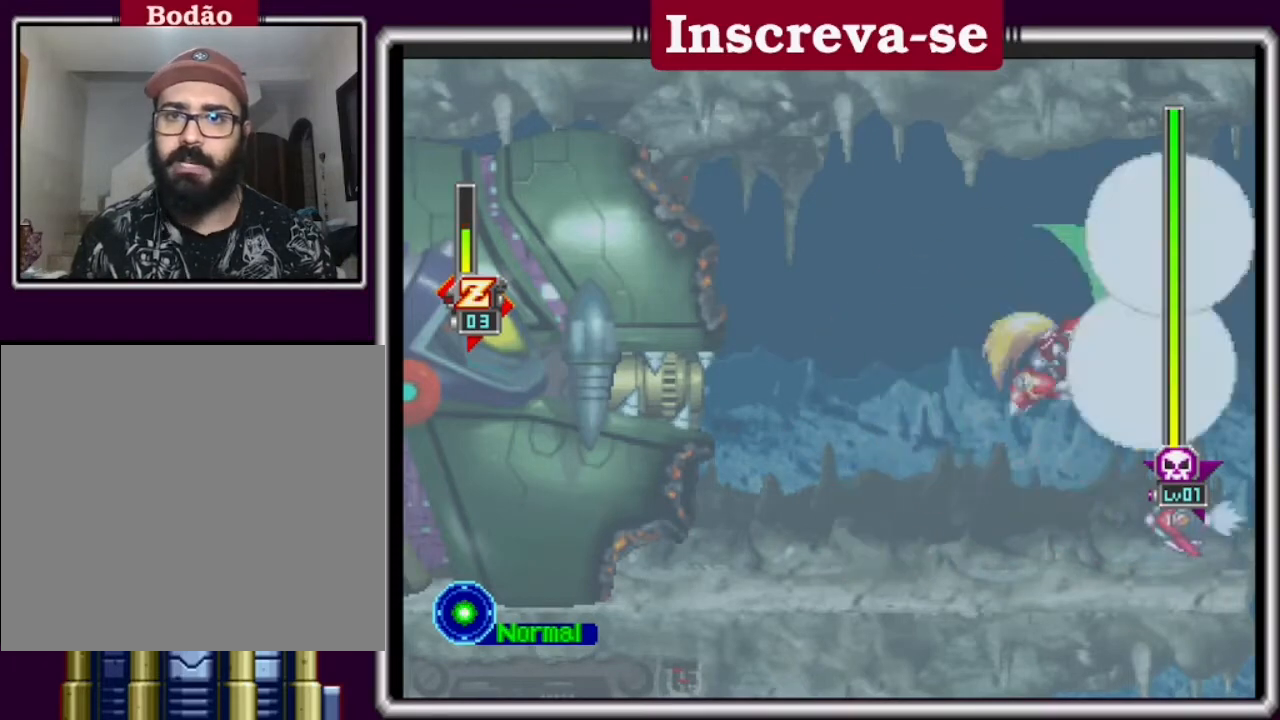
{"buttons": [], "left_stick": "right", "events": [[200, "X", "up"], [200, "left_stick", "center"], [333, "X", "down"], [400, "X", "up"], [500, "left_stick", "right"]]}
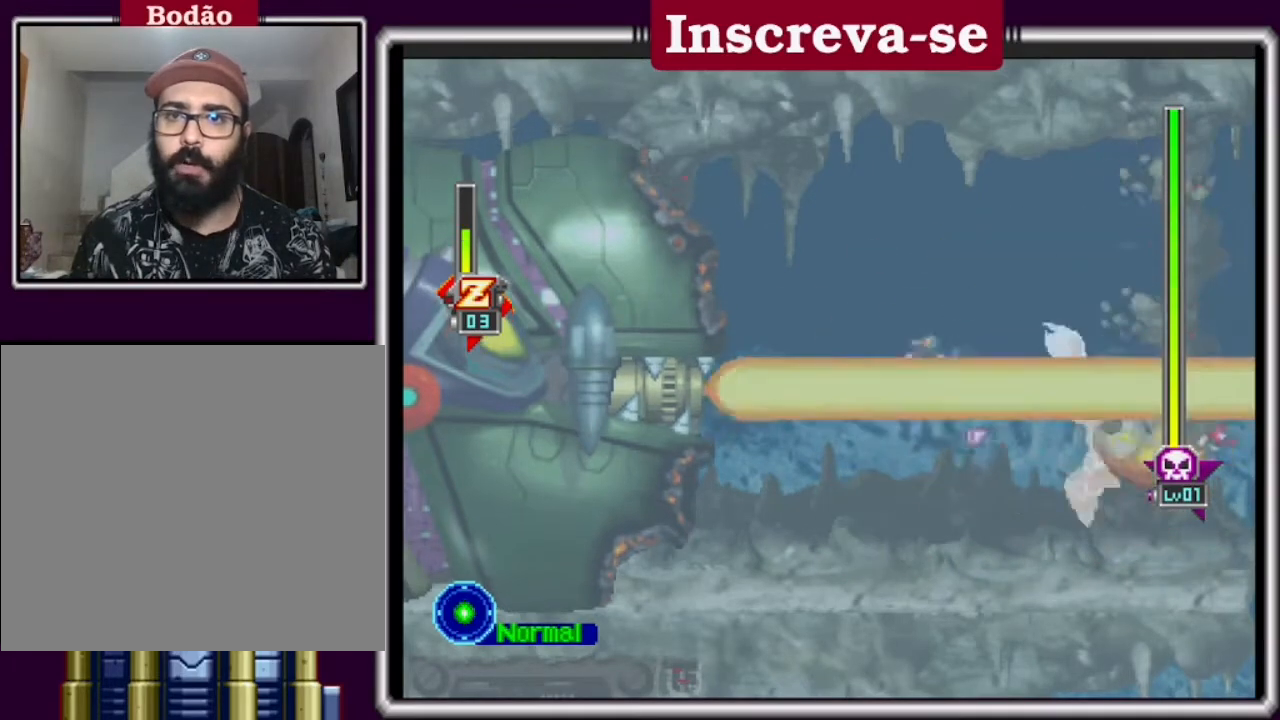
{"buttons": [], "left_stick": "center", "events": [[200, "left_stick", "left"], [367, "left_stick", "center"]]}
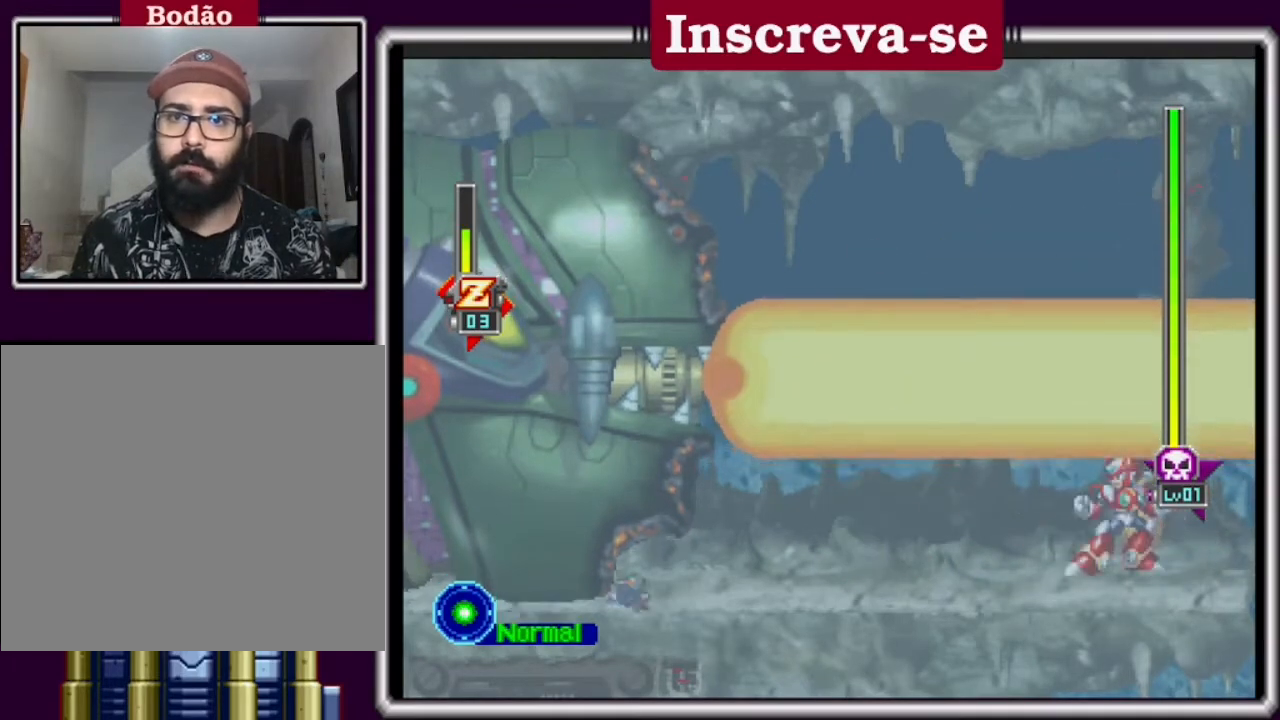
{"buttons": [], "left_stick": "center", "events": [[200, "L2", "down"], [267, "L2", "up"]]}
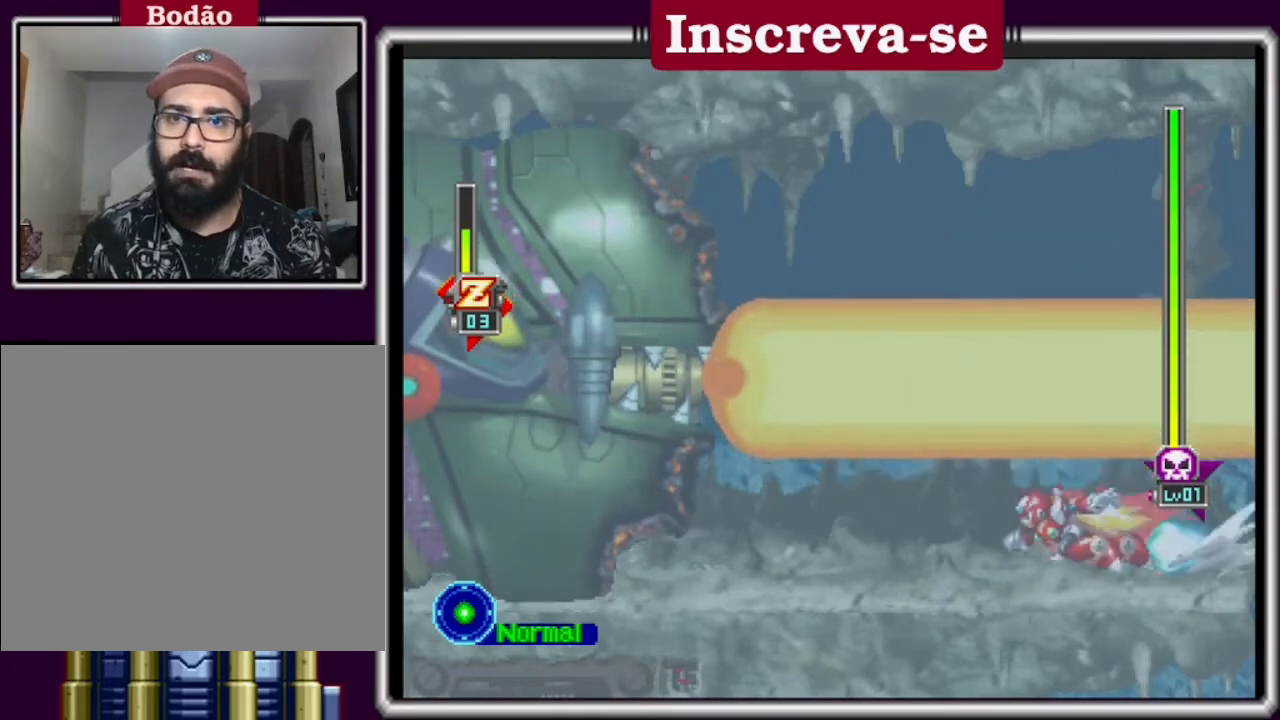
{"buttons": [], "left_stick": "center", "events": []}
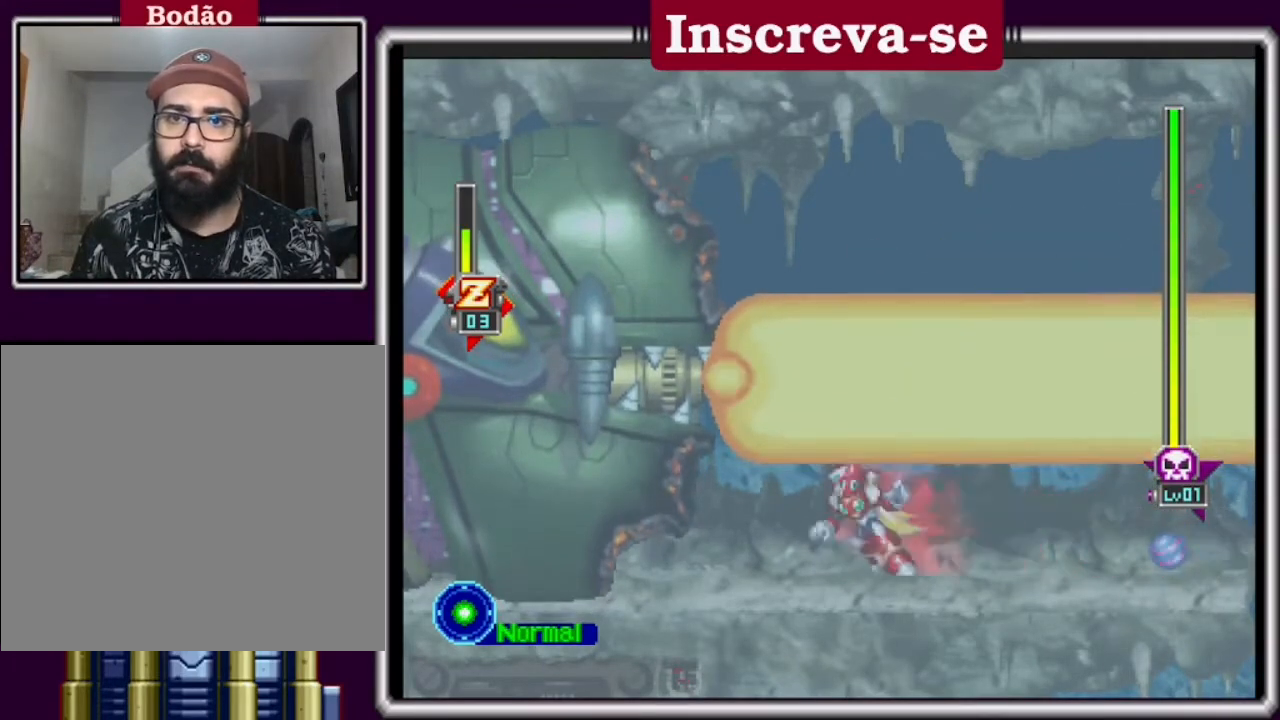
{"buttons": [], "left_stick": "center", "events": [[33, "left_stick", "up-right"], [133, "left_stick", "right"], [300, "left_stick", "center"]]}
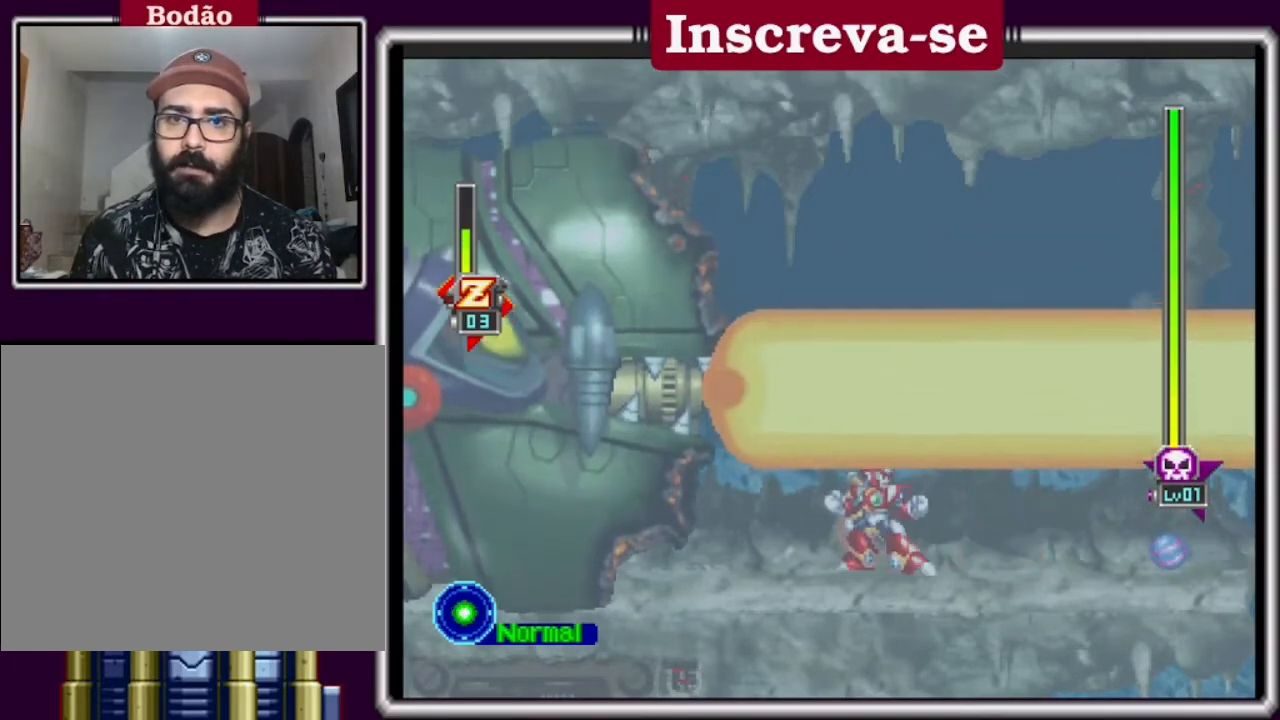
{"buttons": [], "left_stick": "center", "events": []}
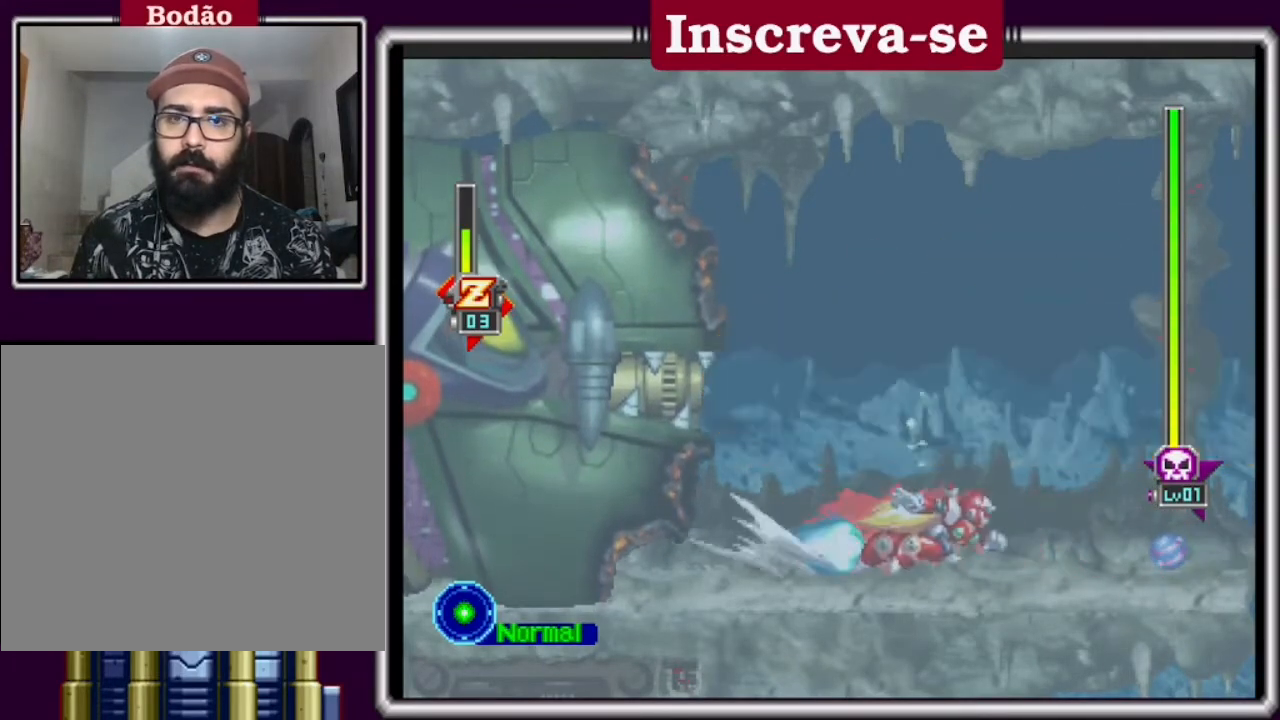
{"buttons": ["X"], "left_stick": "center", "events": [[67, "L2", "down"], [167, "L2", "up"], [167, "X", "down"], [267, "L2", "down"], [267, "X", "up"], [333, "X", "down"], [400, "L2", "up"], [433, "L2", "down"], [433, "X", "up"], [500, "L2", "up"], [500, "X", "down"]]}
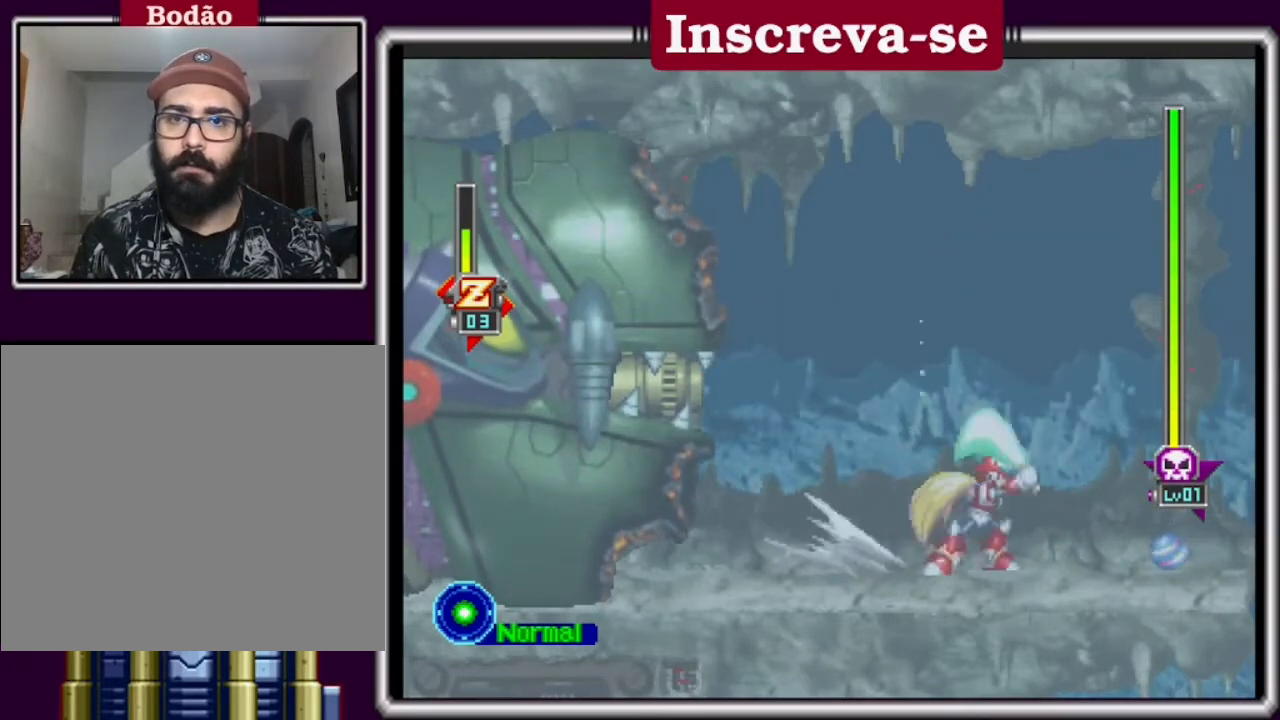
{"buttons": [], "left_stick": "center", "events": [[100, "L2", "down"], [100, "X", "up"], [167, "L2", "up"], [367, "L2", "down"], [500, "L2", "up"]]}
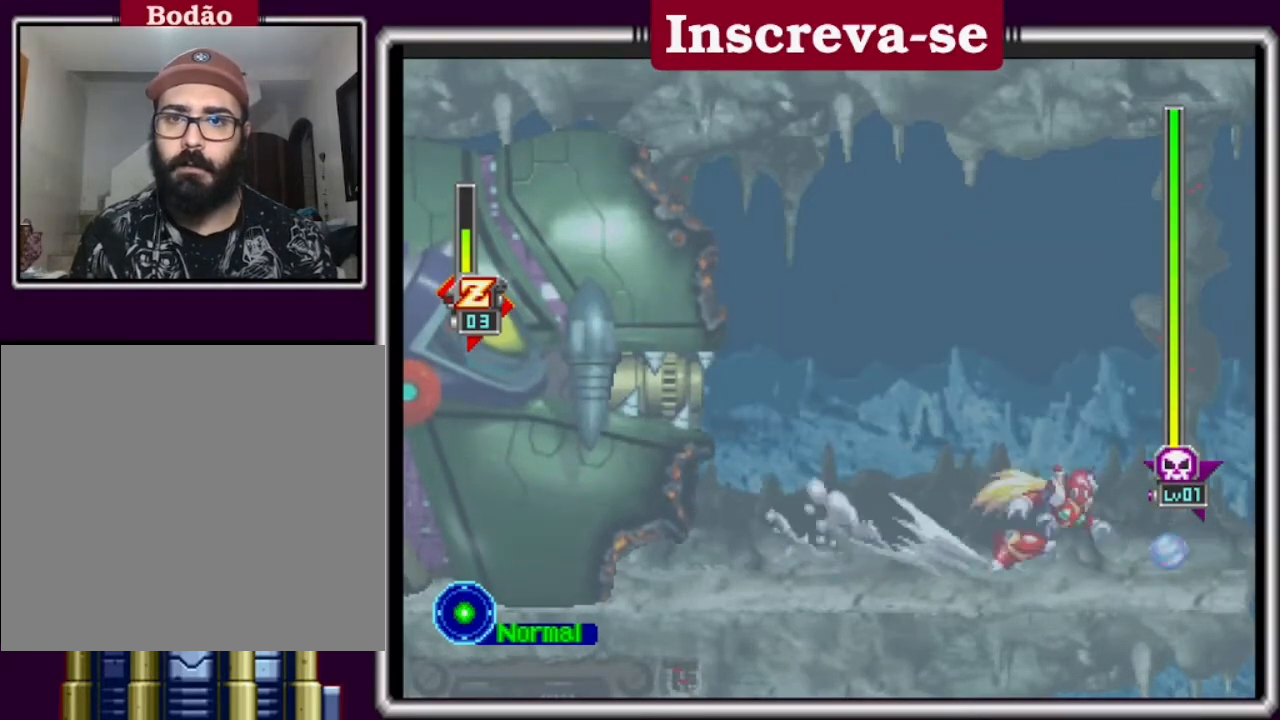
{"buttons": ["L2"], "left_stick": "center", "events": [[100, "L2", "down"], [200, "L2", "up"], [267, "L2", "down"], [367, "L2", "up"], [467, "L2", "down"]]}
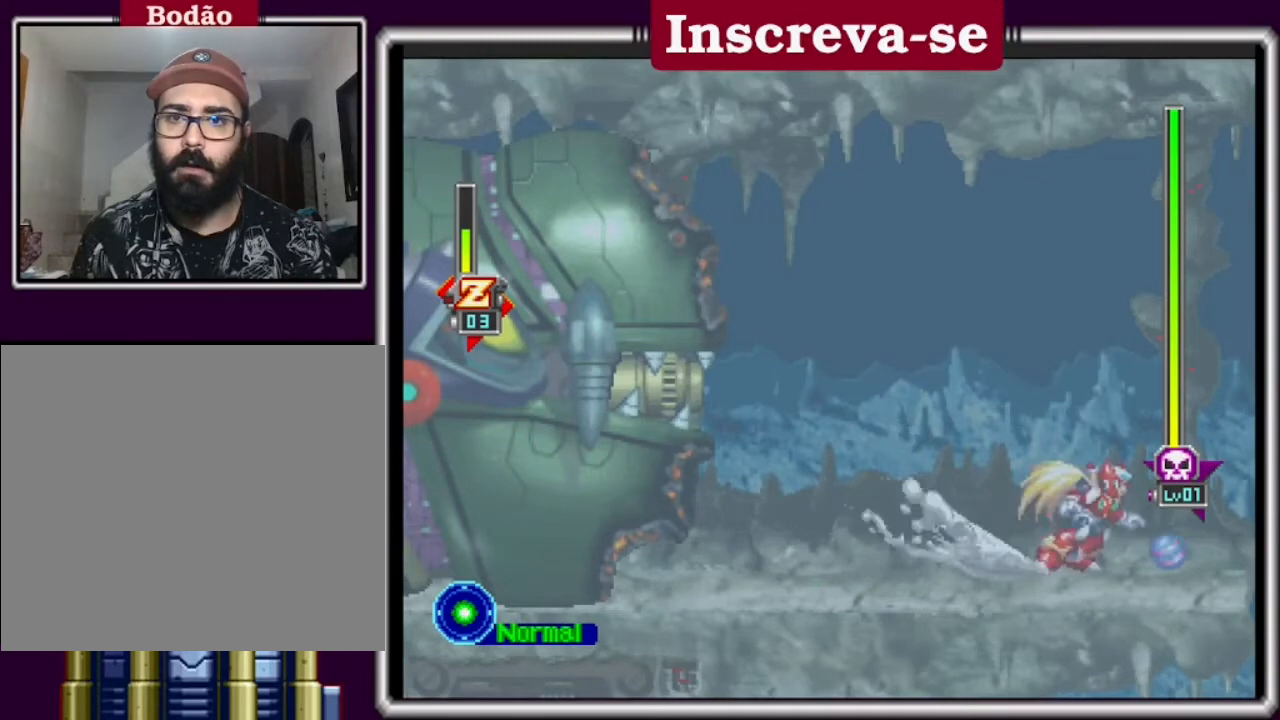
{"buttons": ["L2"], "left_stick": "center", "events": [[33, "L2", "up"], [67, "L2", "down"], [167, "L2", "up"], [200, "L2", "down"], [267, "L2", "up"], [333, "L2", "down"], [400, "L2", "up"], [433, "L2", "down"]]}
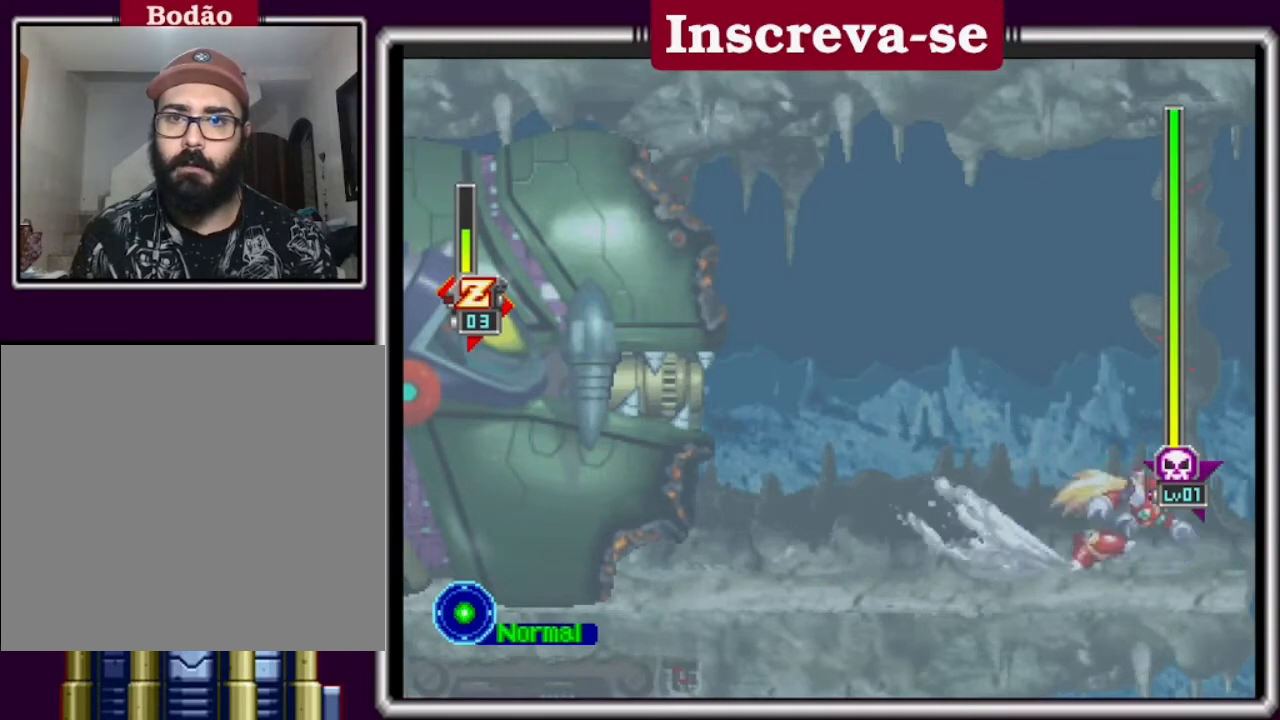
{"buttons": [], "left_stick": "center", "events": [[100, "L2", "up"], [167, "L2", "down"], [200, "L2", "up"], [233, "L2", "down"], [300, "L2", "up"], [367, "L2", "down"], [467, "L2", "up"]]}
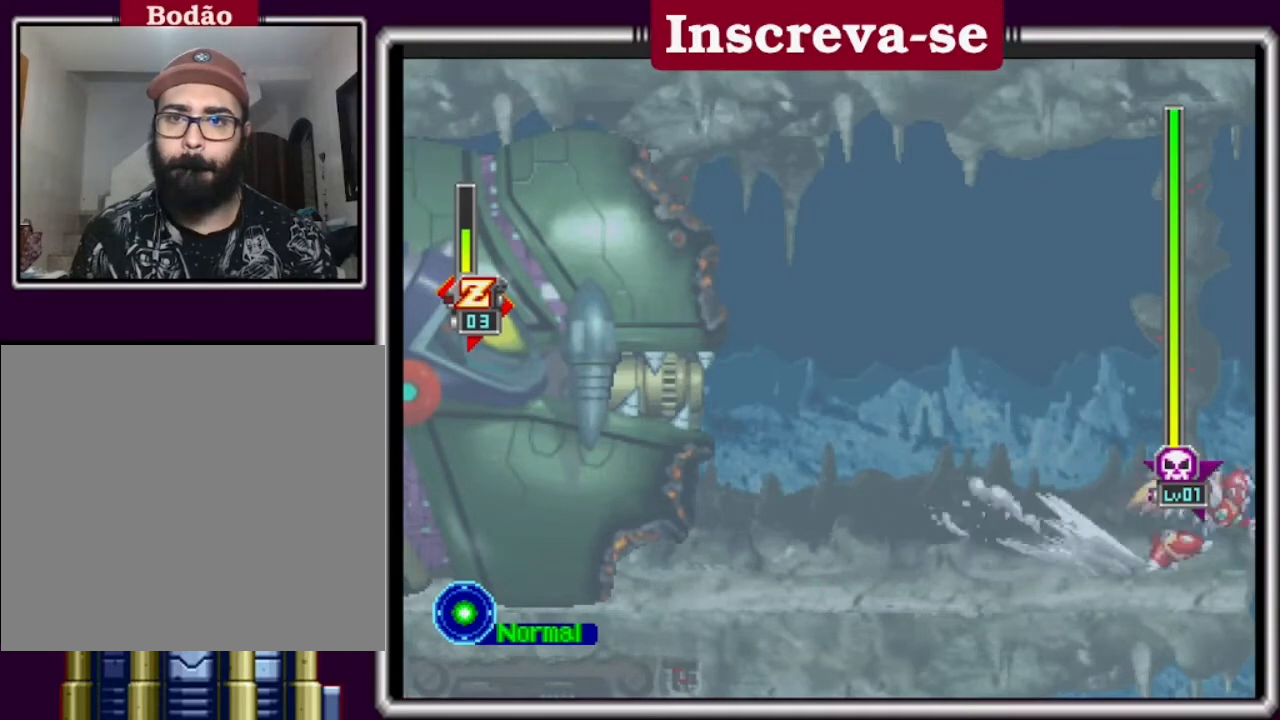
{"buttons": [], "left_stick": "left", "events": [[33, "L2", "down"], [100, "L2", "up"], [167, "left_stick", "left"]]}
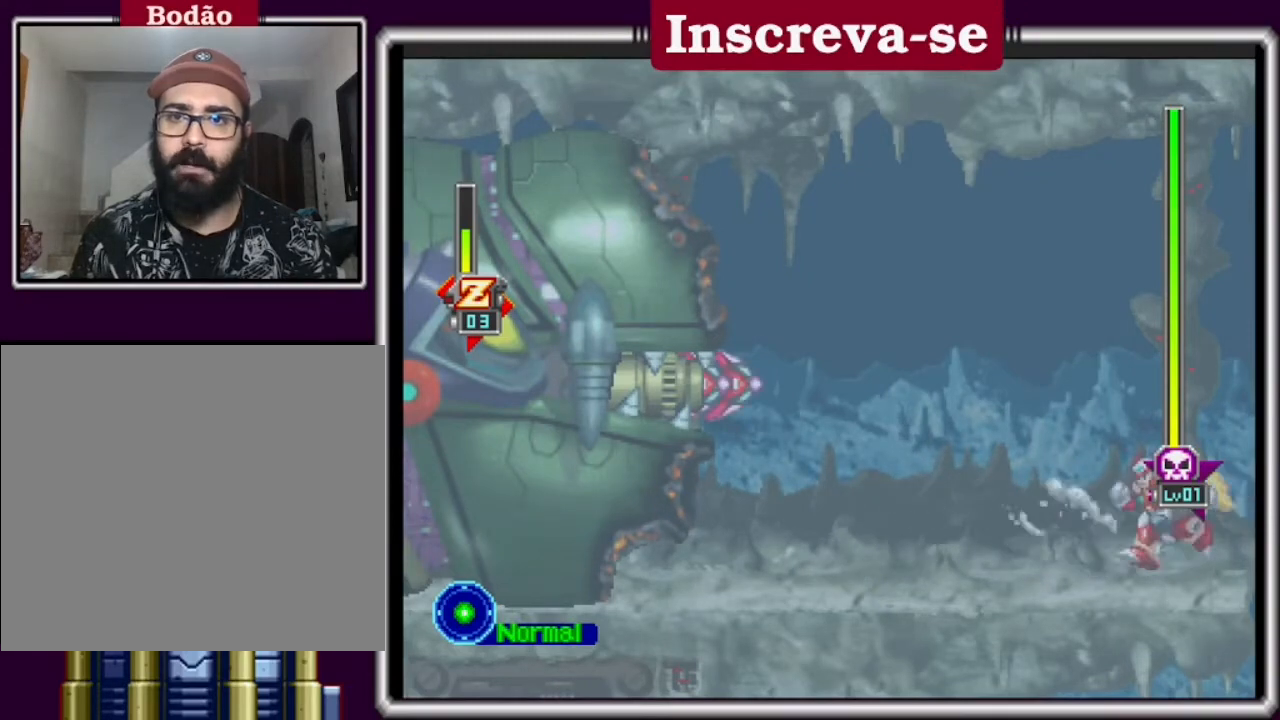
{"buttons": ["L2"], "left_stick": "center", "events": [[267, "left_stick", "center"], [333, "L2", "down"], [400, "L2", "up"], [433, "L2", "down"]]}
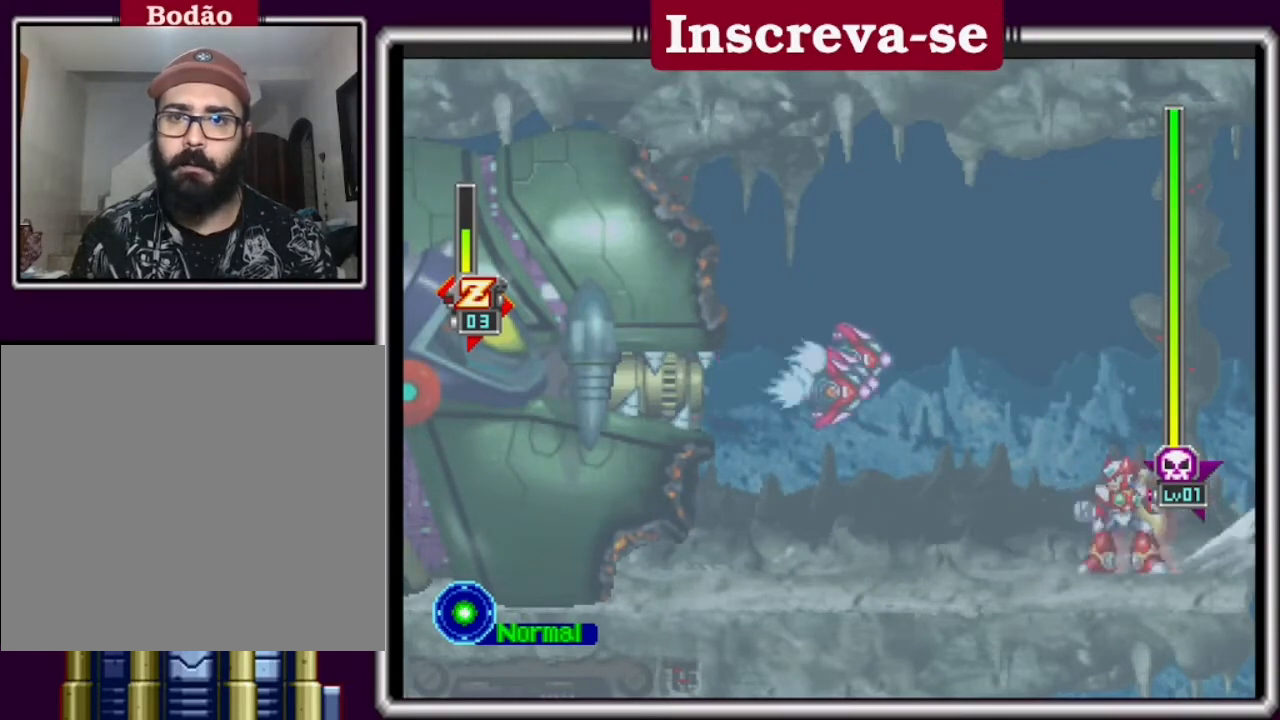
{"buttons": ["L2"], "left_stick": "center", "events": [[167, "L2", "up"], [200, "L2", "down"], [267, "L2", "up"], [300, "L2", "down"], [400, "L2", "up"], [433, "L2", "down"]]}
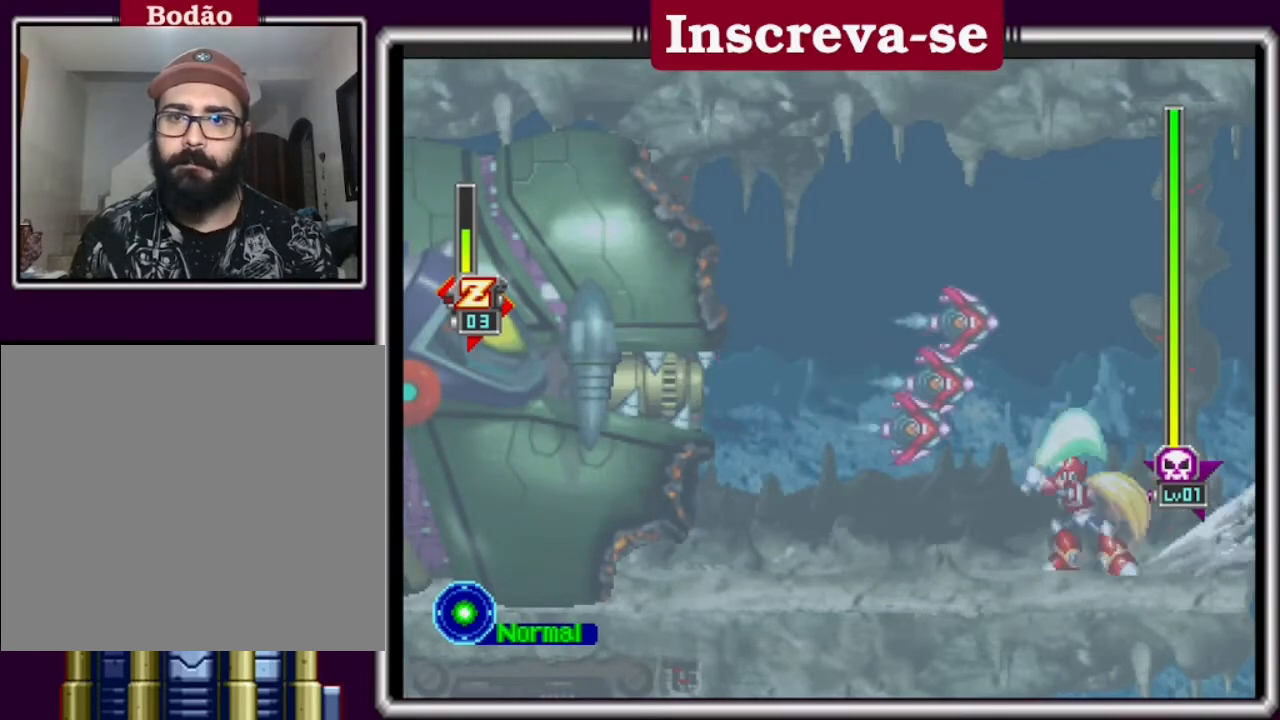
{"buttons": [], "left_stick": "center", "events": [[33, "L2", "up"], [33, "X", "down"], [100, "X", "up"], [167, "X", "down"], [267, "X", "up"], [333, "X", "down"], [433, "X", "up"]]}
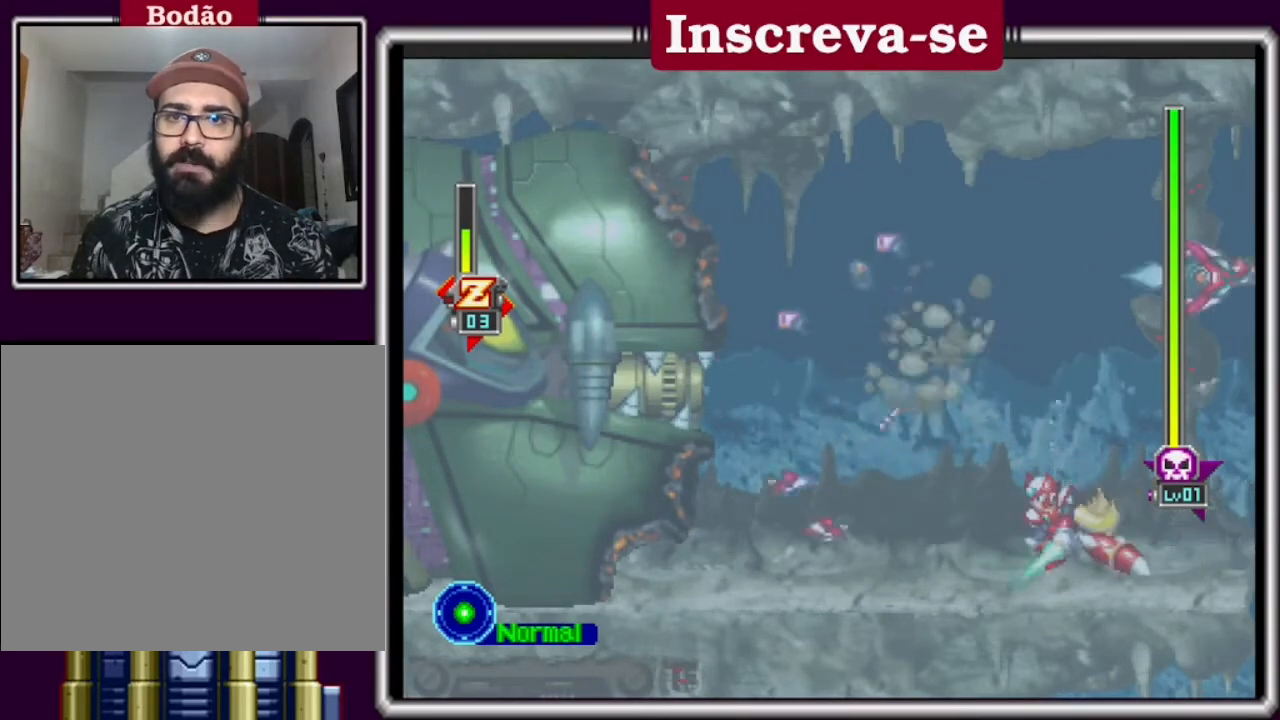
{"buttons": [], "left_stick": "center", "events": [[167, "X", "down"], [233, "X", "up"], [267, "X", "down"], [367, "X", "up"]]}
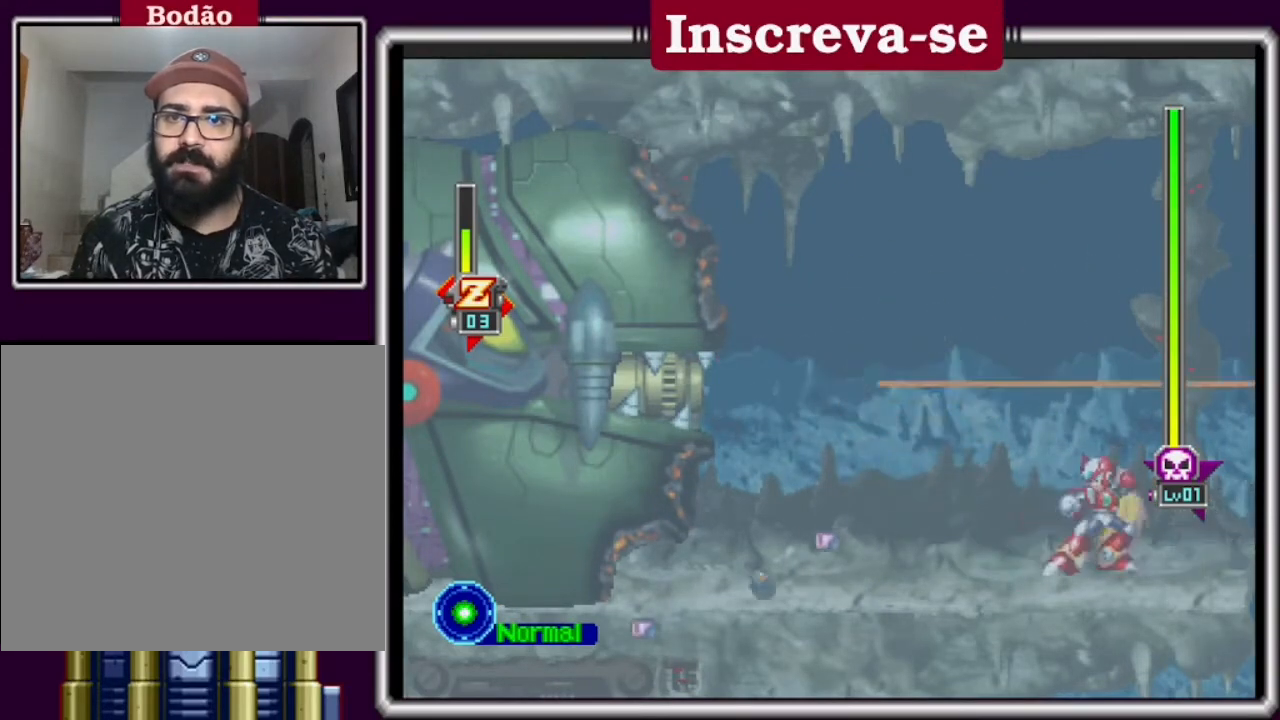
{"buttons": [], "left_stick": "center", "events": [[100, "L2", "down"], [200, "L2", "up"], [267, "L2", "down"], [500, "L2", "up"]]}
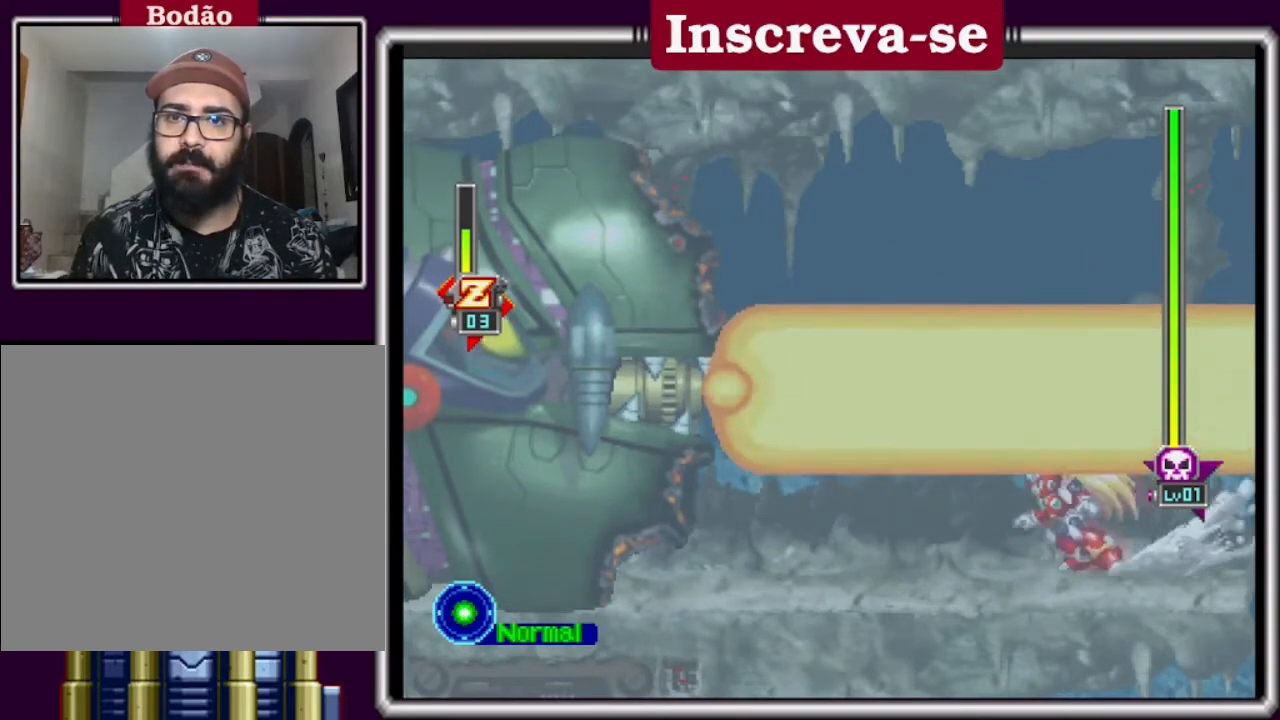
{"buttons": [], "left_stick": "center", "events": [[67, "L2", "down"], [167, "L2", "up"], [233, "L2", "down"], [500, "L2", "up"]]}